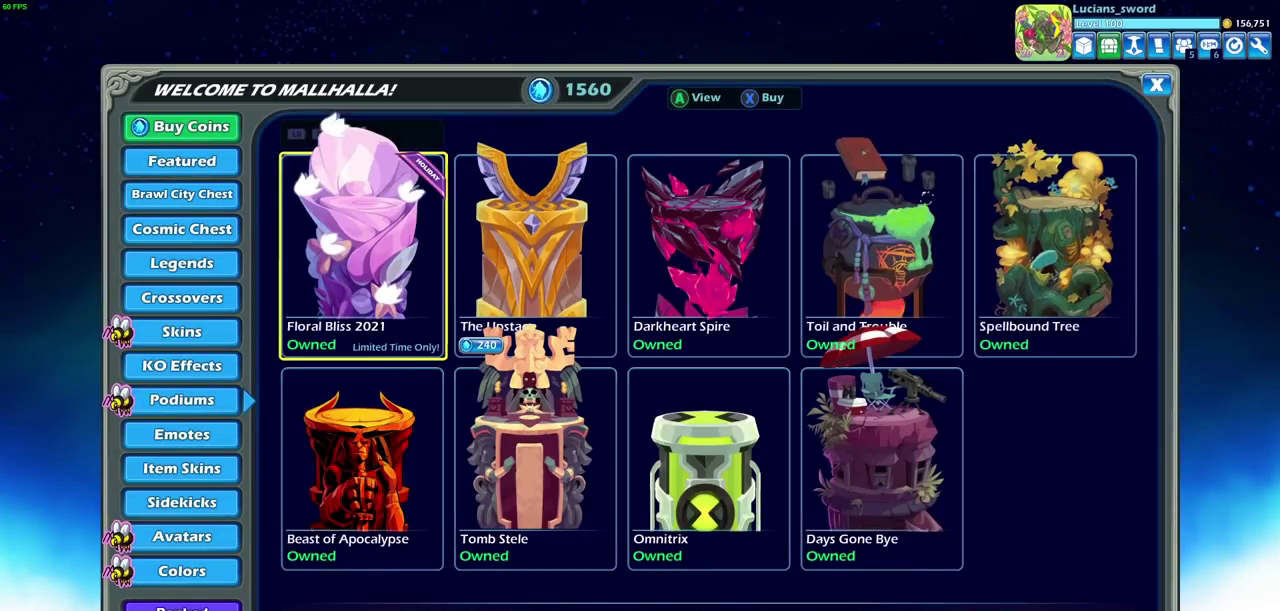
Gameplay with a controller (PlayStation layout); each line is a JSON object with the inputs held at the frame after it (dt_ms = milliseconds from this image to that frame). "events" lists button and stick changes between this image and that frame as [ms after this image, input, new state], when the widget could be followed in between.
{"dt_ms": 600, "buttons": ["DPAD_LEFT"], "left_stick": "center", "right_stick": "center"}
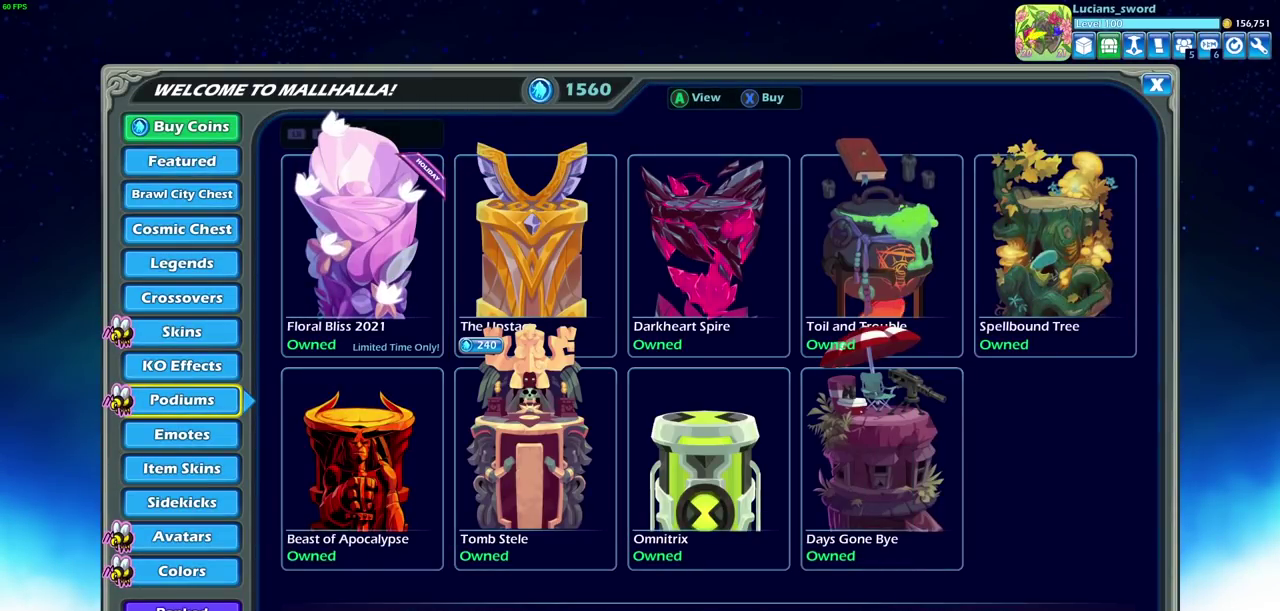
{"dt_ms": 500, "buttons": [], "left_stick": "center", "right_stick": "center", "events": [[100, "DPAD_LEFT", "up"]]}
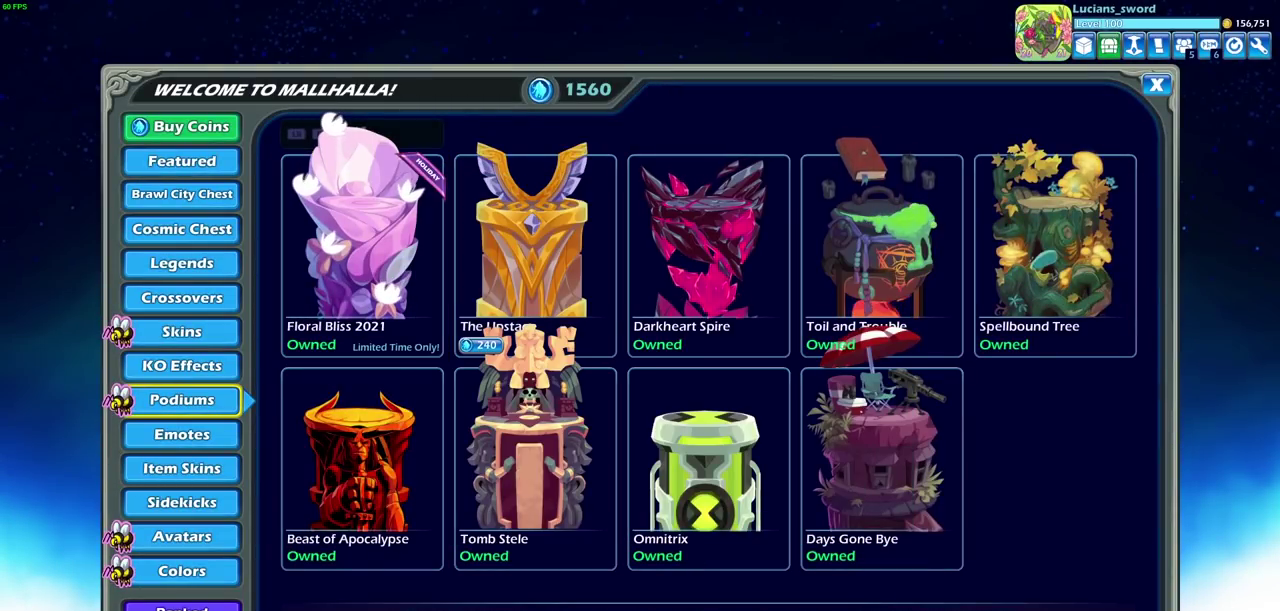
{"dt_ms": 500, "buttons": ["DPAD_DOWN"], "left_stick": "center", "right_stick": "center", "events": [[483, "DPAD_DOWN", "down"]]}
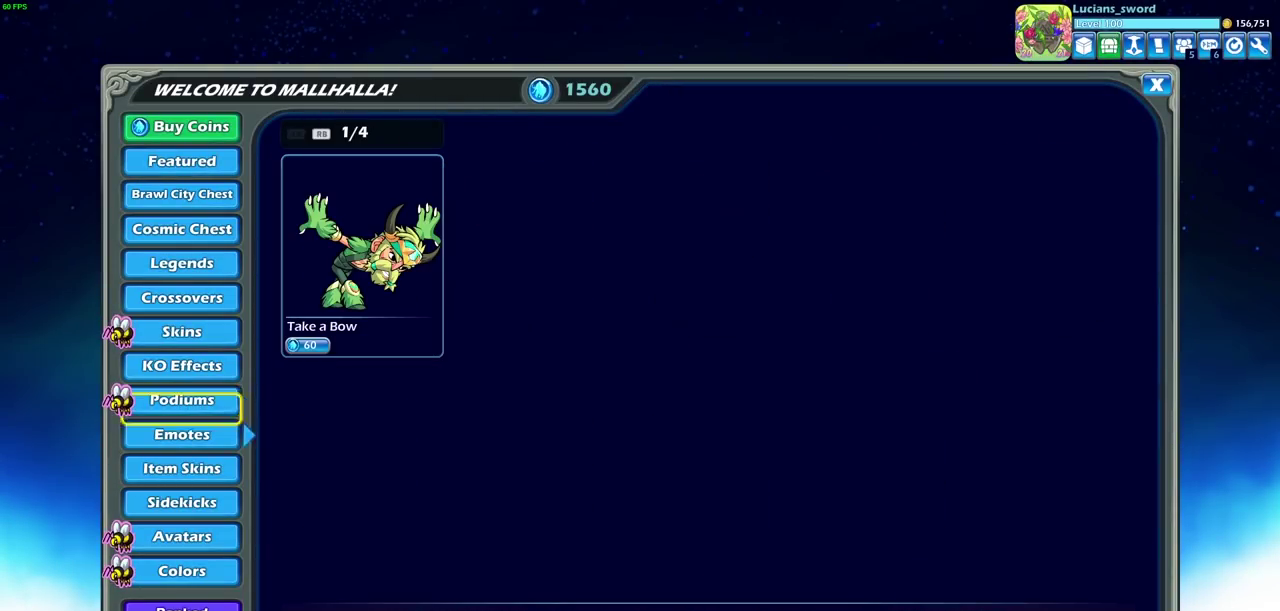
{"dt_ms": 500, "buttons": [], "left_stick": "center", "right_stick": "center", "events": [[83, "DPAD_DOWN", "up"], [250, "DPAD_DOWN", "down"], [317, "DPAD_DOWN", "up"]]}
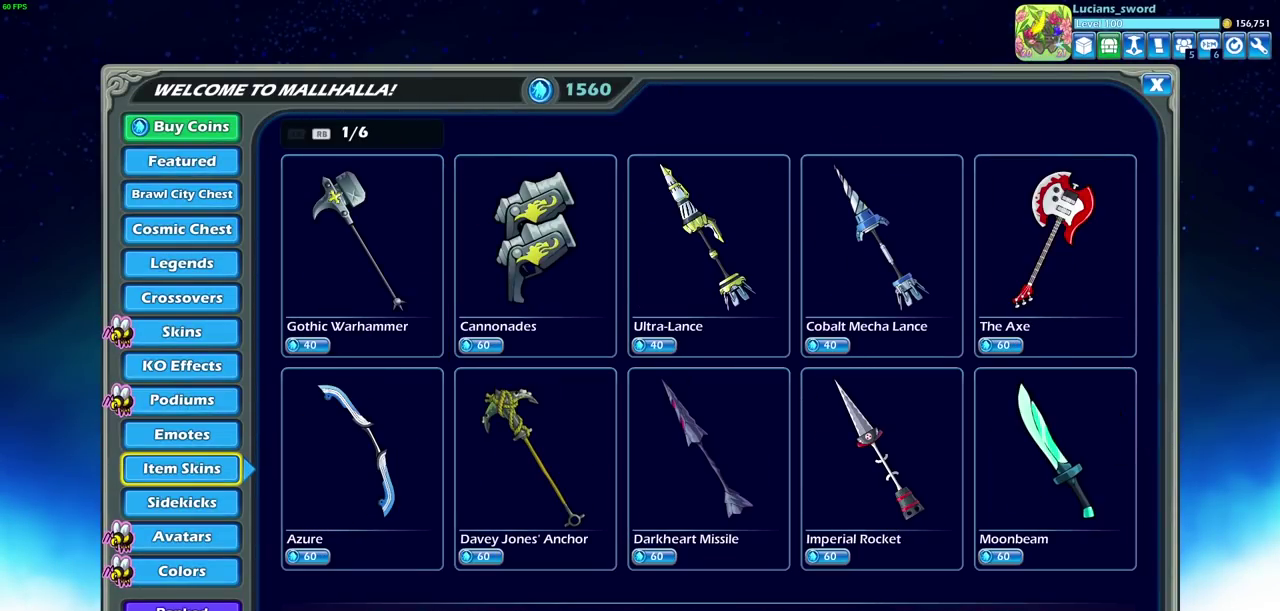
{"dt_ms": 500, "buttons": [], "left_stick": "center", "right_stick": "center", "events": [[50, "DPAD_DOWN", "down"], [100, "DPAD_DOWN", "up"]]}
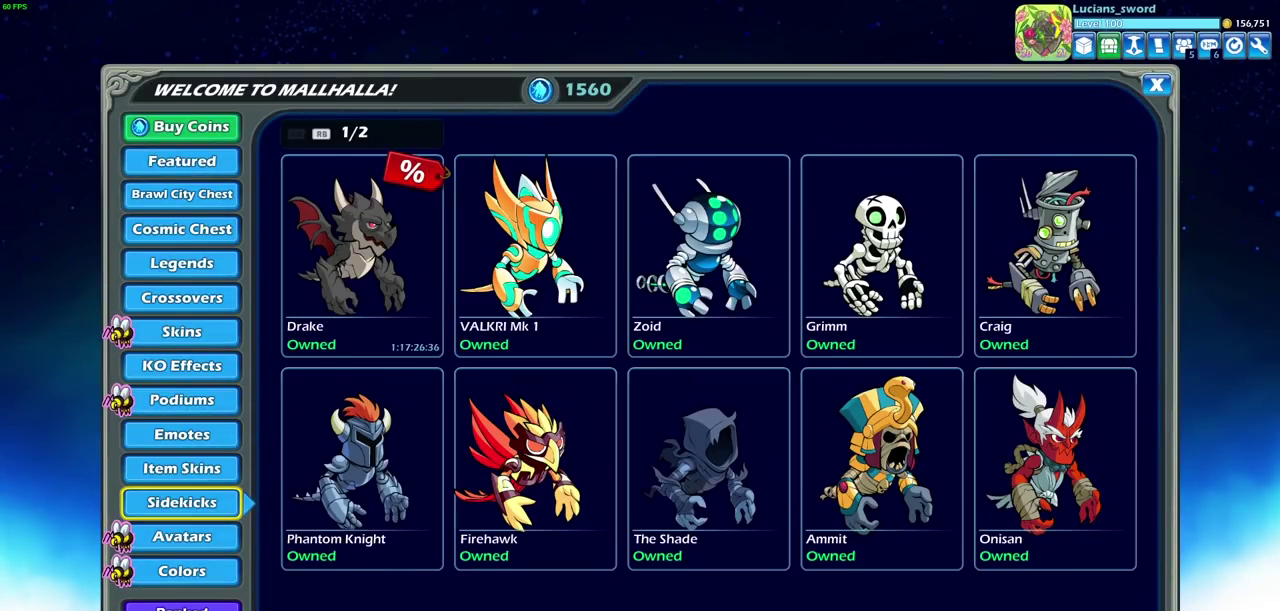
{"dt_ms": 500, "buttons": [], "left_stick": "center", "right_stick": "center", "events": [[333, "DPAD_DOWN", "down"], [417, "DPAD_DOWN", "up"]]}
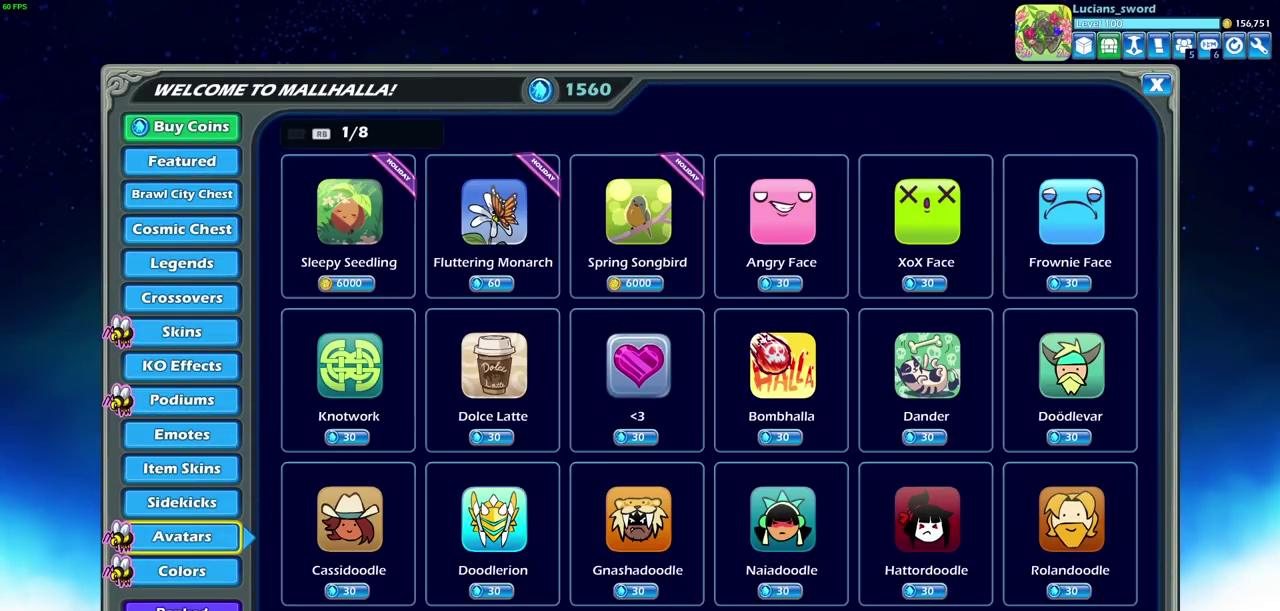
{"dt_ms": 500, "buttons": [], "left_stick": "center", "right_stick": "center"}